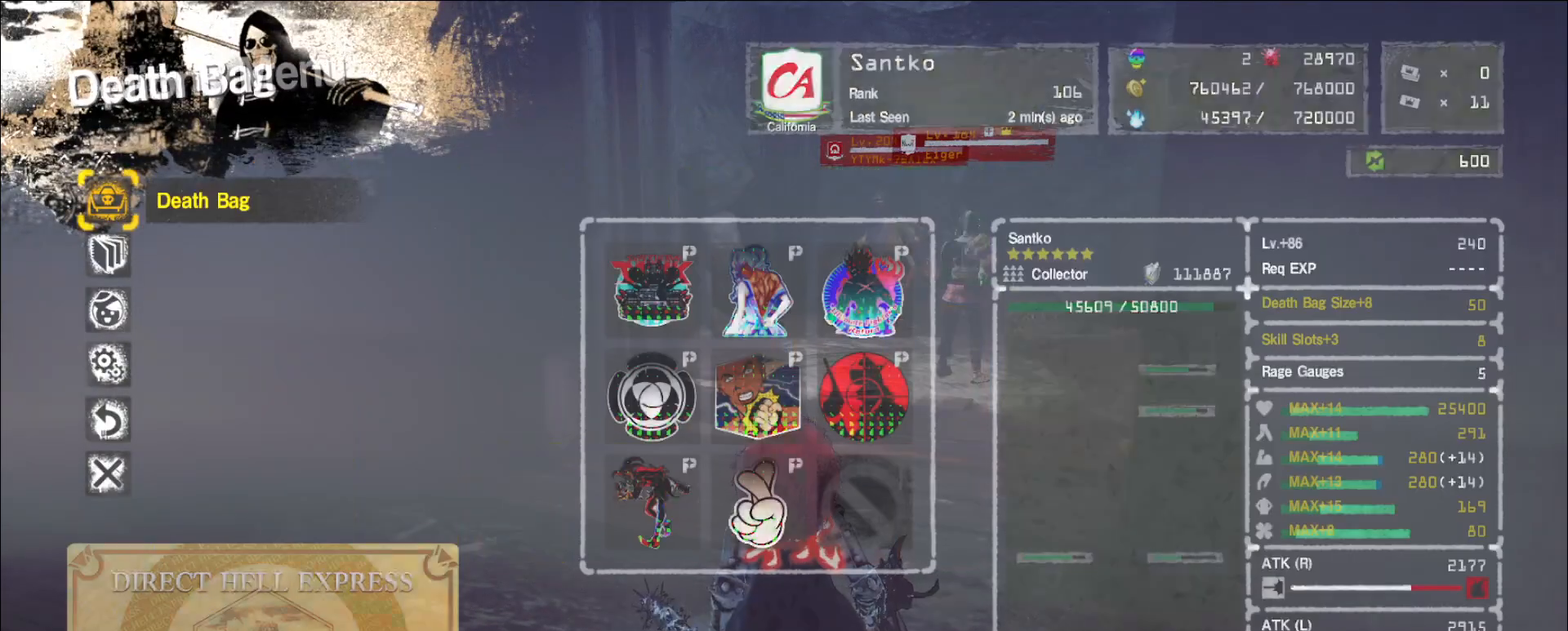
Gameplay with keyboard and mouse; each line is a JSON object with the keys and mouse buttons held at the frame after it. "events" lists presses ("down") and releases ("up") of "1", "2", "3", "4", "5", "a", "alt", "b", "c", "ctrl", "d", "e", "f", "g", "q", "r", "s", "shift", "space", "t", "tab", "v", "w", "x", "z", "mouse_left", "mouse_wheel", "mouse_right", "mouse_mb4" and "mouse_mb5" between this image and that frame as [ms after this image, input, new state], when the widget could be followed in between. "mouse_left", "mouse_wheel", "mouse_right", "mouse_mb4", "mouse_mb5" = the "left", "wheel", "right", "mb4", "mb5" buttons of the "mouse" list. No other keys are recorded. "wheel" means that the mouse wheel is clicked or scrolled. Not read: mouse_move.
{"keys": ["w"], "mouse": [], "events": [[280, "w", "down"]]}
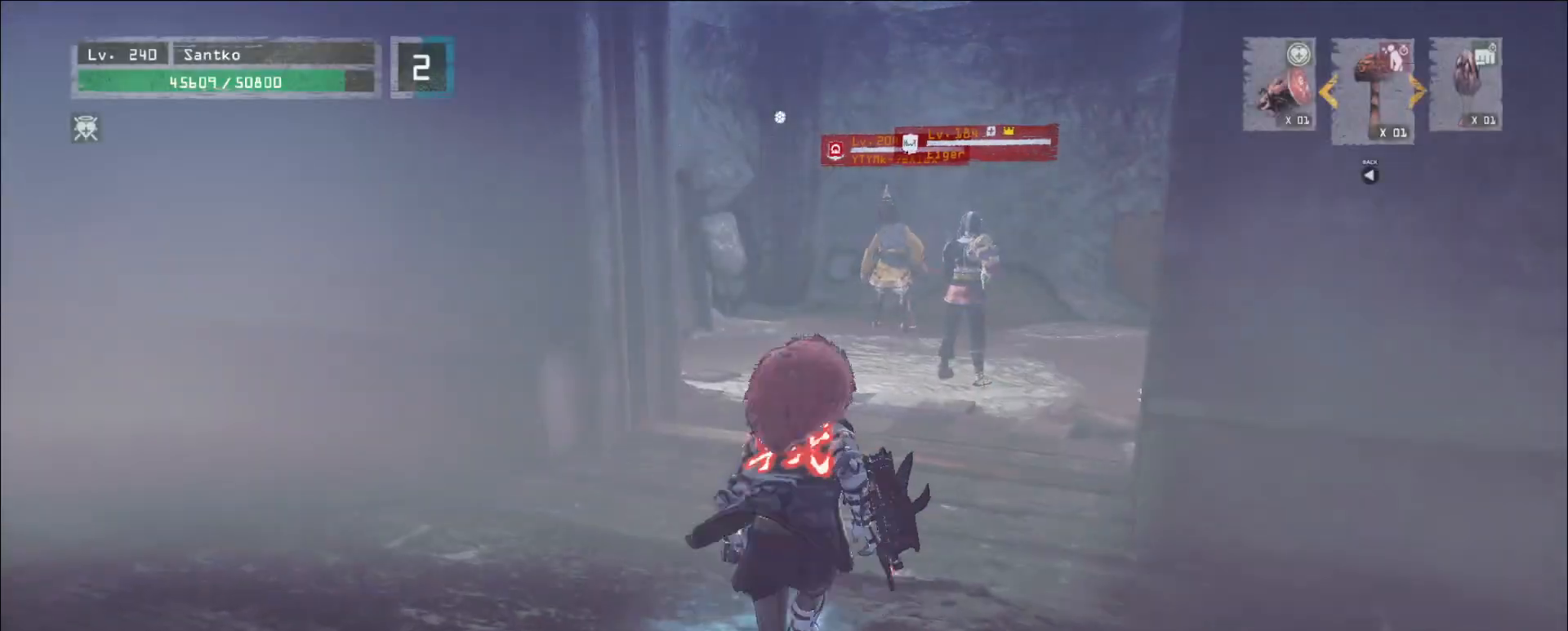
{"keys": ["a"], "mouse": [], "events": [[160, "w", "up"], [520, "a", "down"]]}
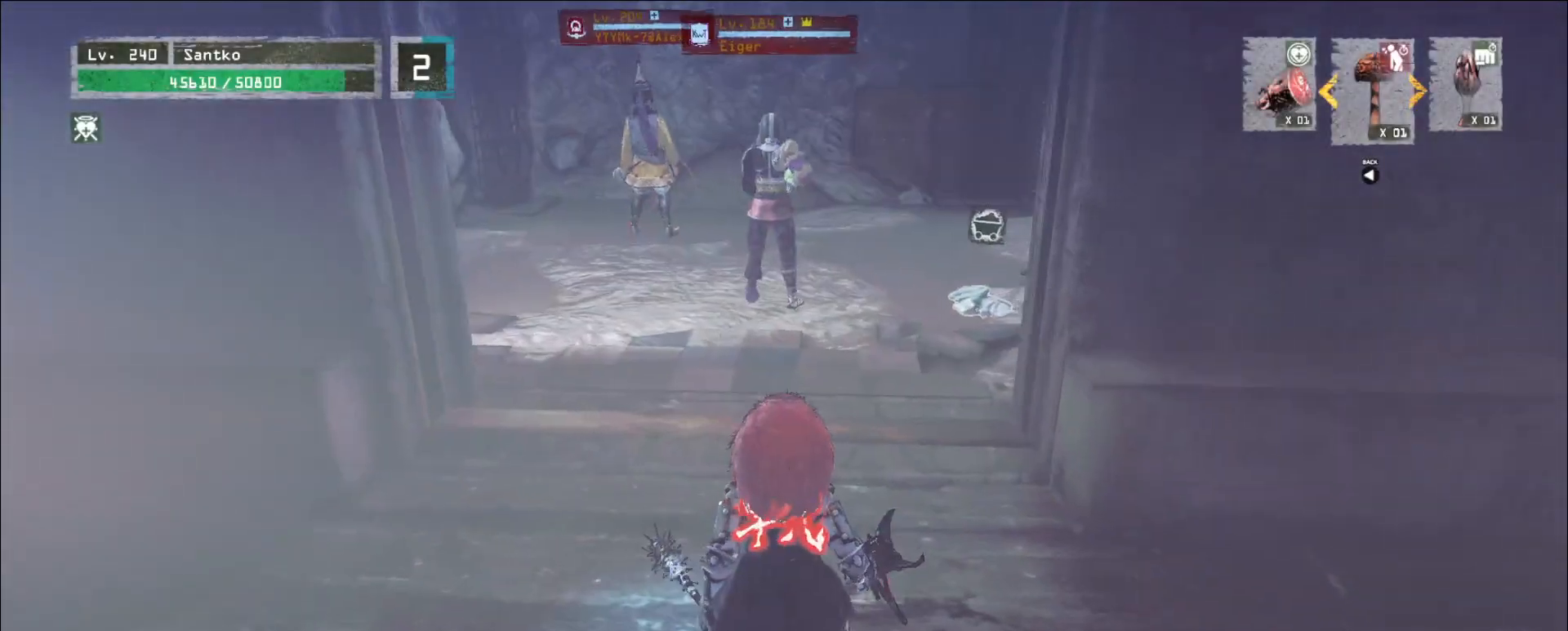
{"keys": ["a"], "mouse": [], "events": []}
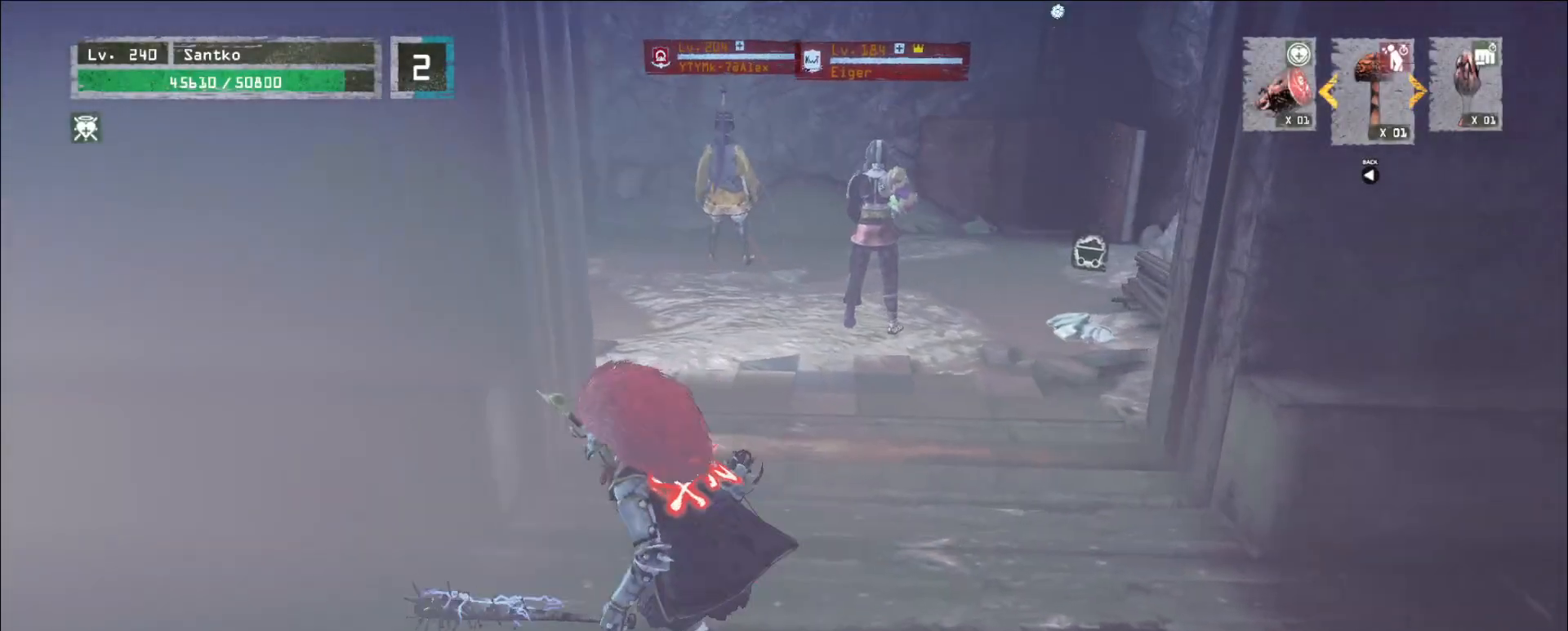
{"keys": [], "mouse": [], "events": [[80, "a", "up"], [160, "mouse_mb5", "down"], [280, "mouse_mb5", "up"]]}
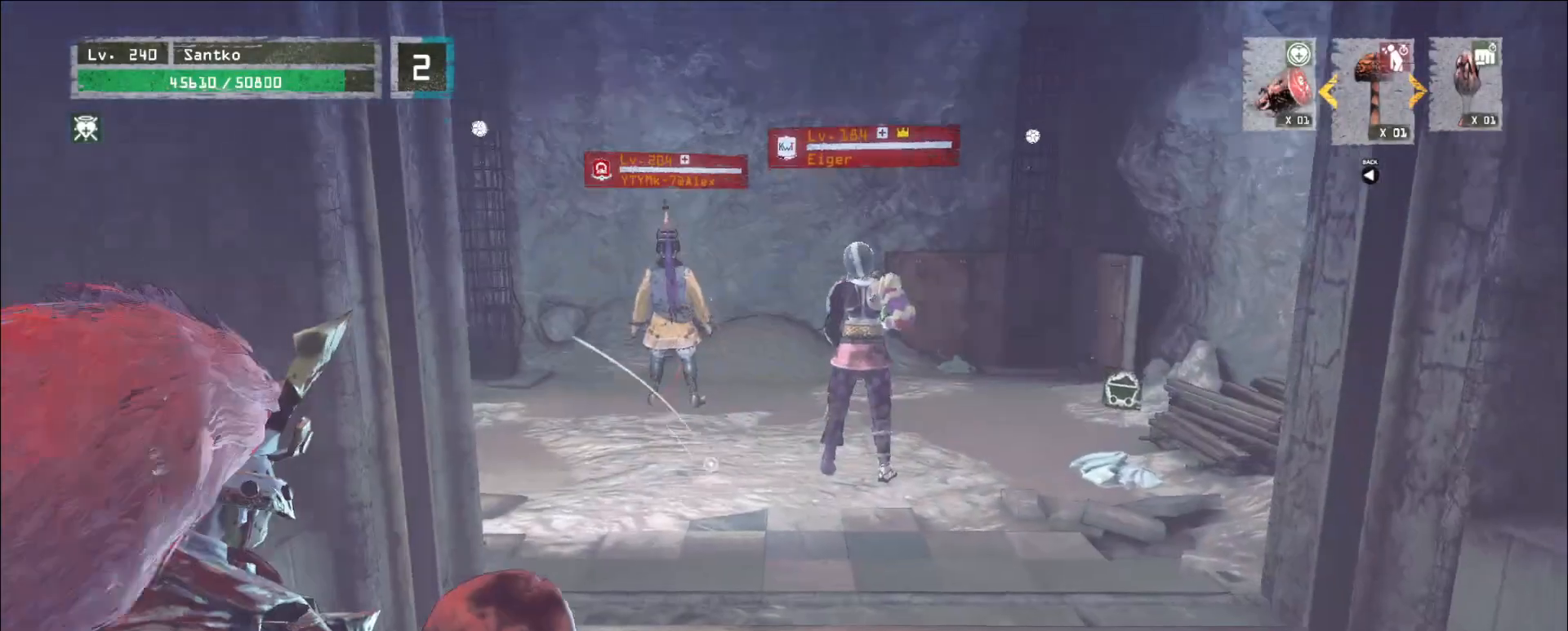
{"keys": [], "mouse": [], "events": []}
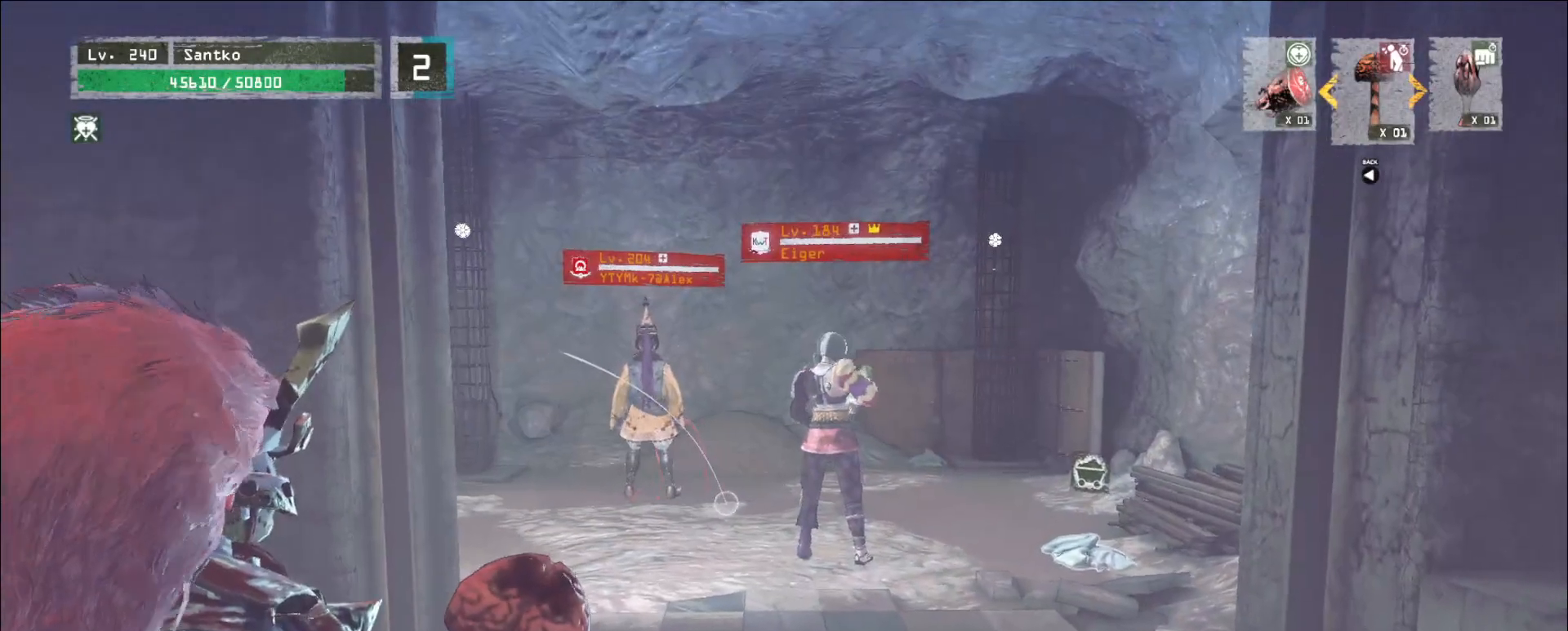
{"keys": [], "mouse": [], "events": []}
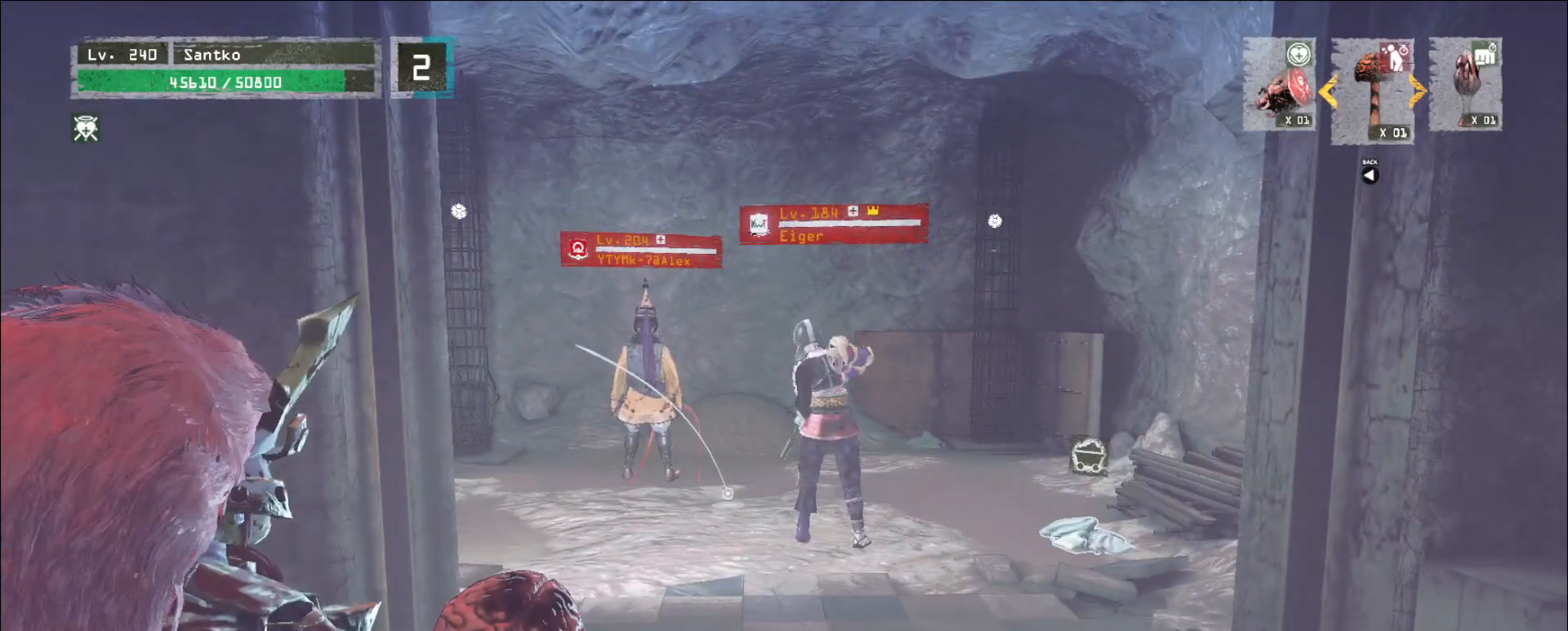
{"keys": [], "mouse": [], "events": []}
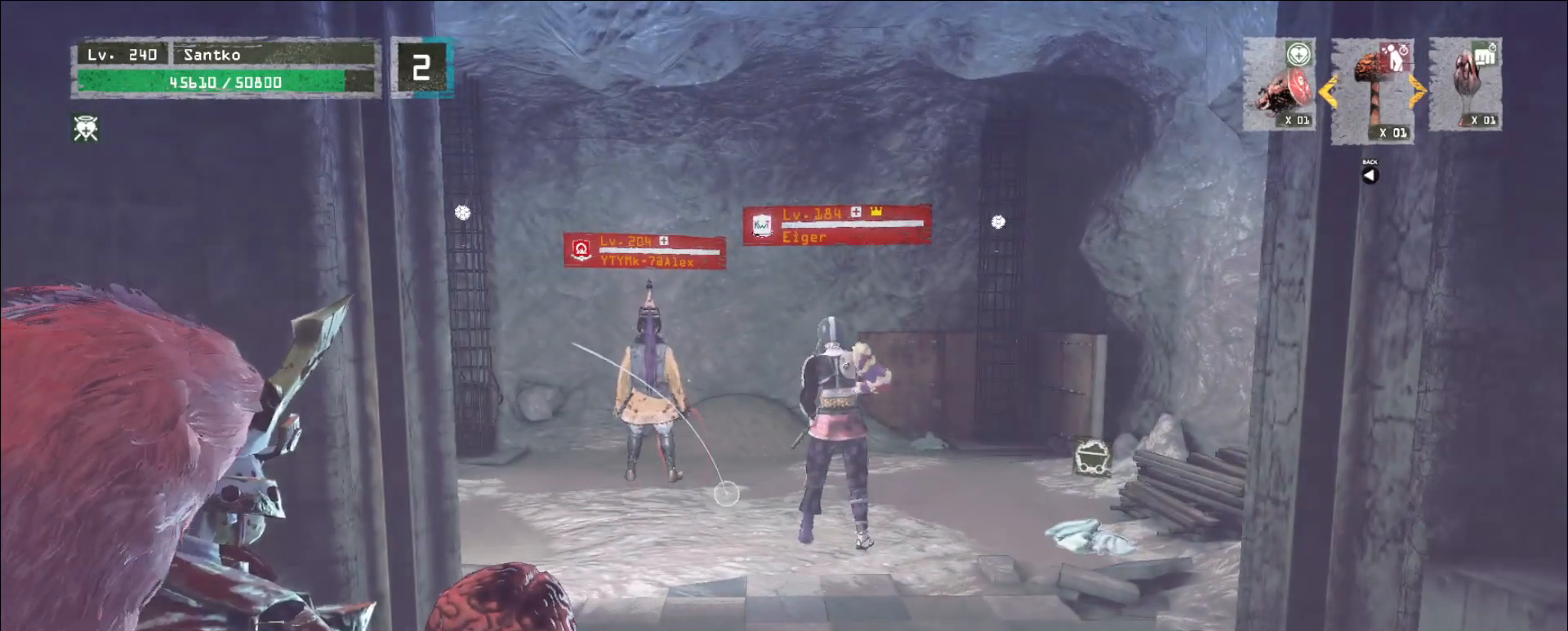
{"keys": [], "mouse": [], "events": []}
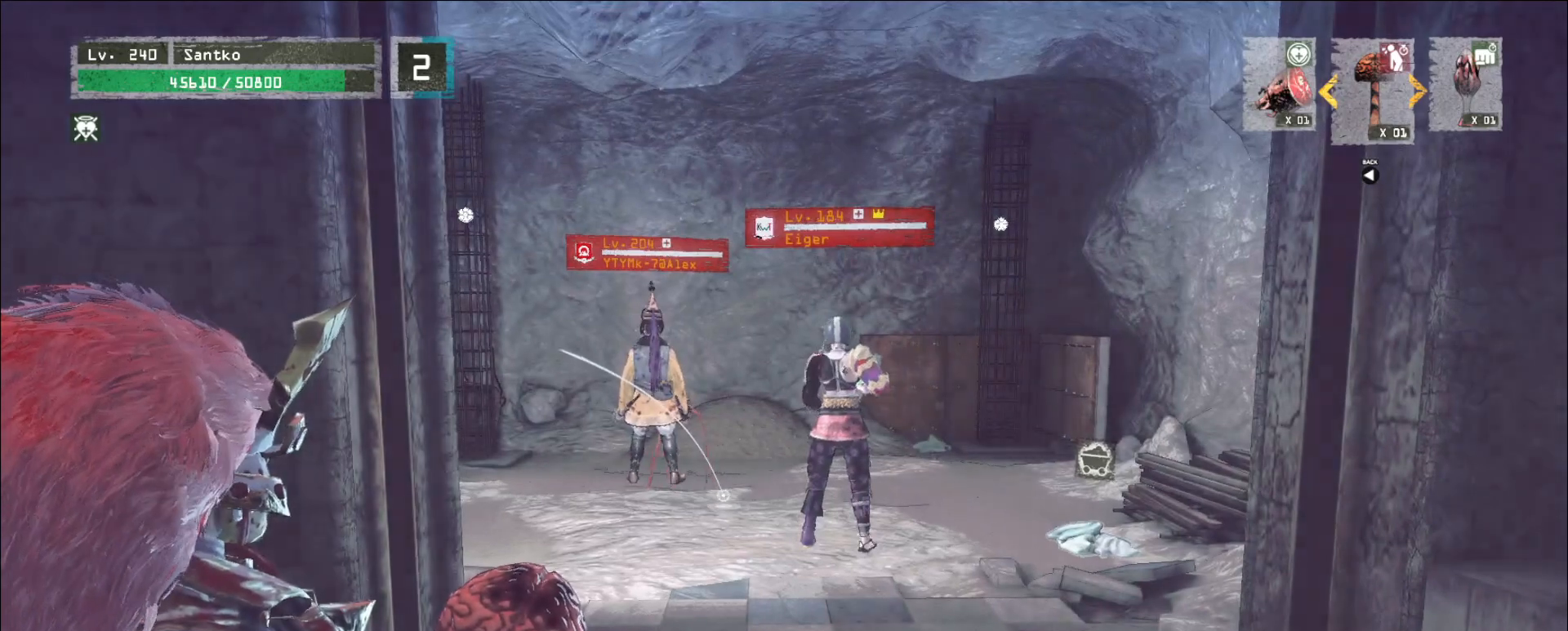
{"keys": [], "mouse": [], "events": []}
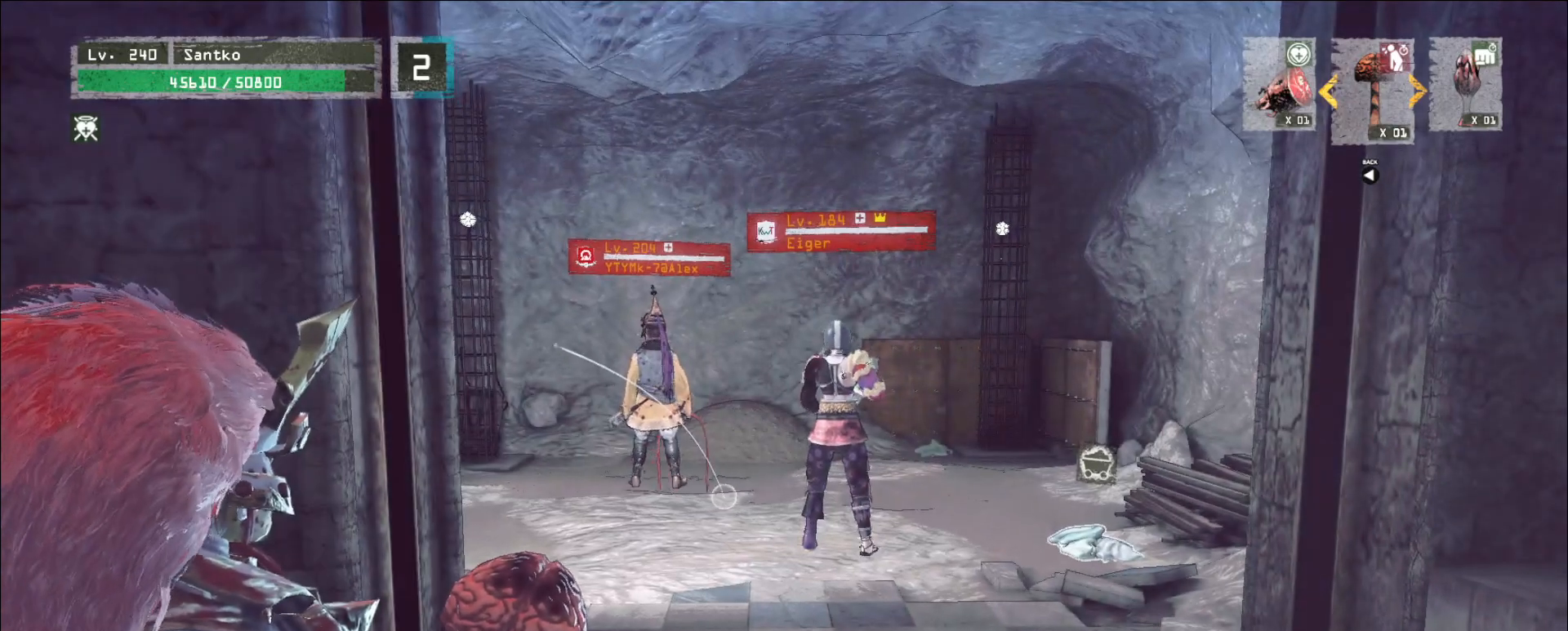
{"keys": [], "mouse": [], "events": []}
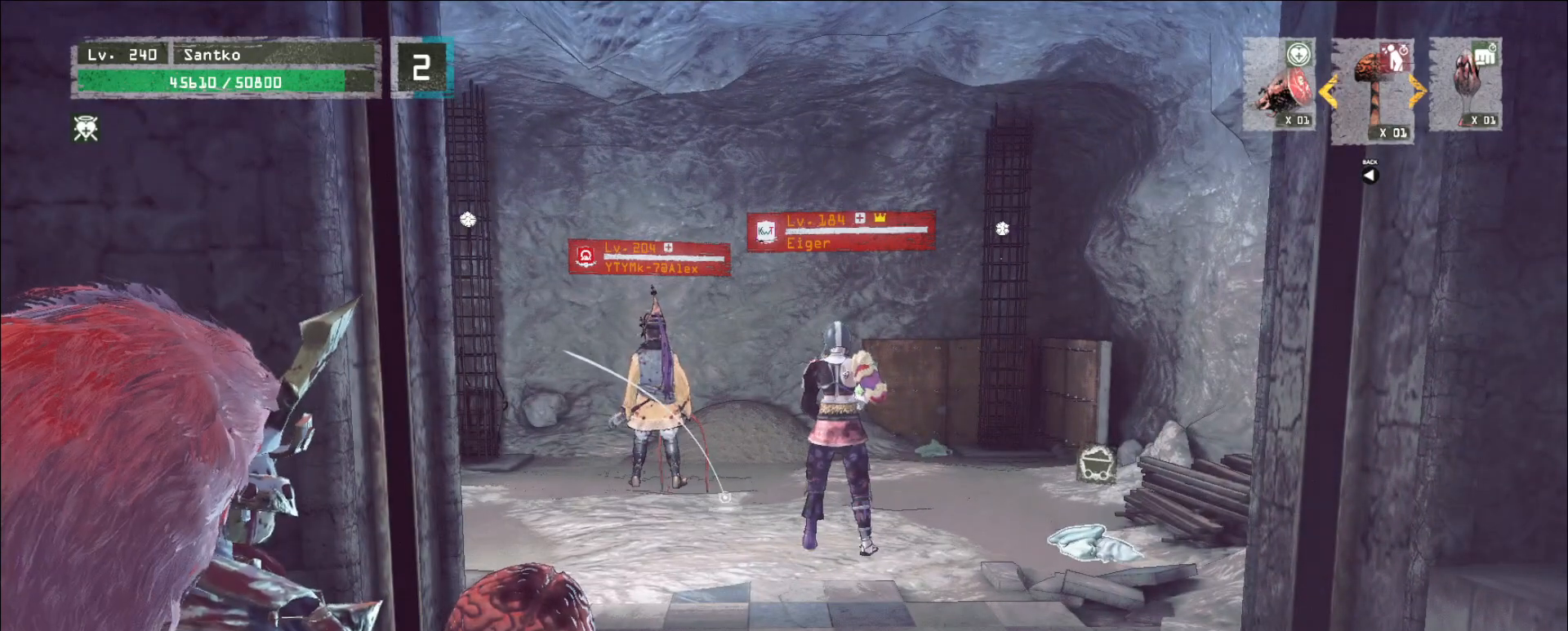
{"keys": [], "mouse": [], "events": [[280, "mouse_mb4", "down"], [440, "mouse_mb4", "up"]]}
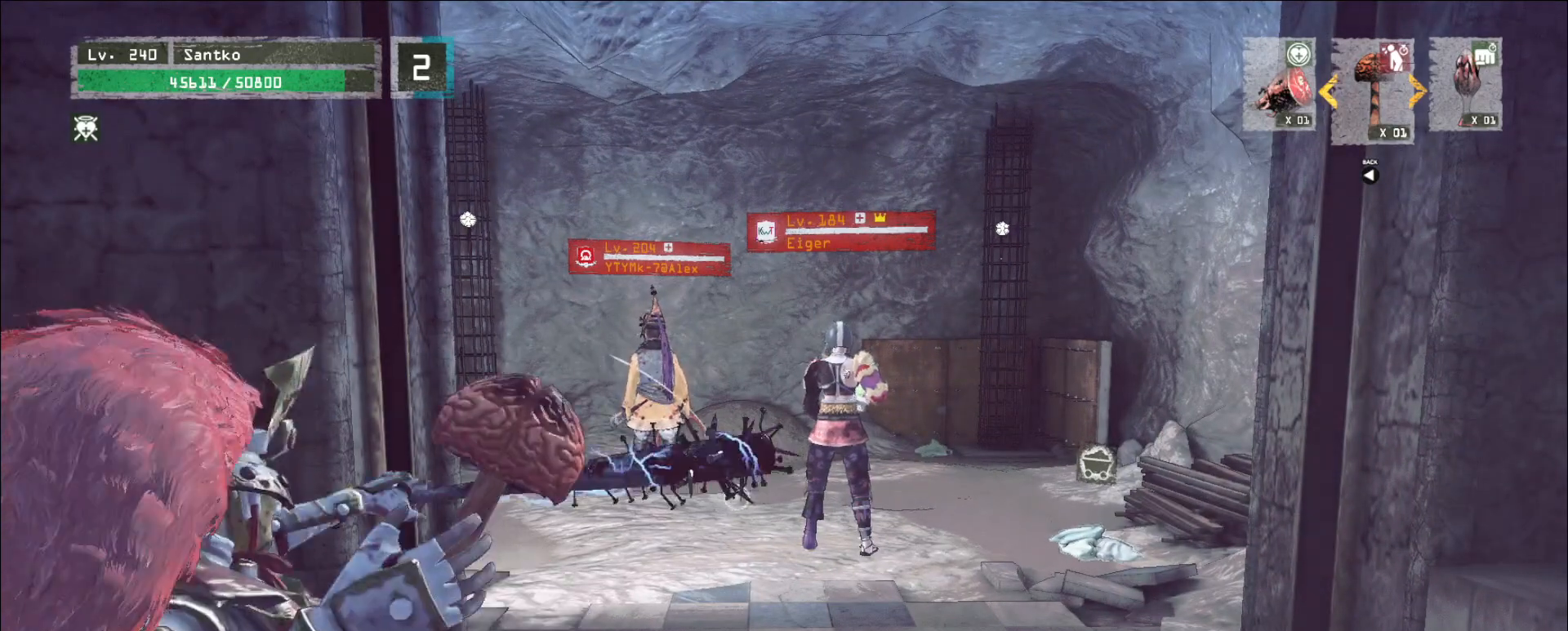
{"keys": [], "mouse": [], "events": []}
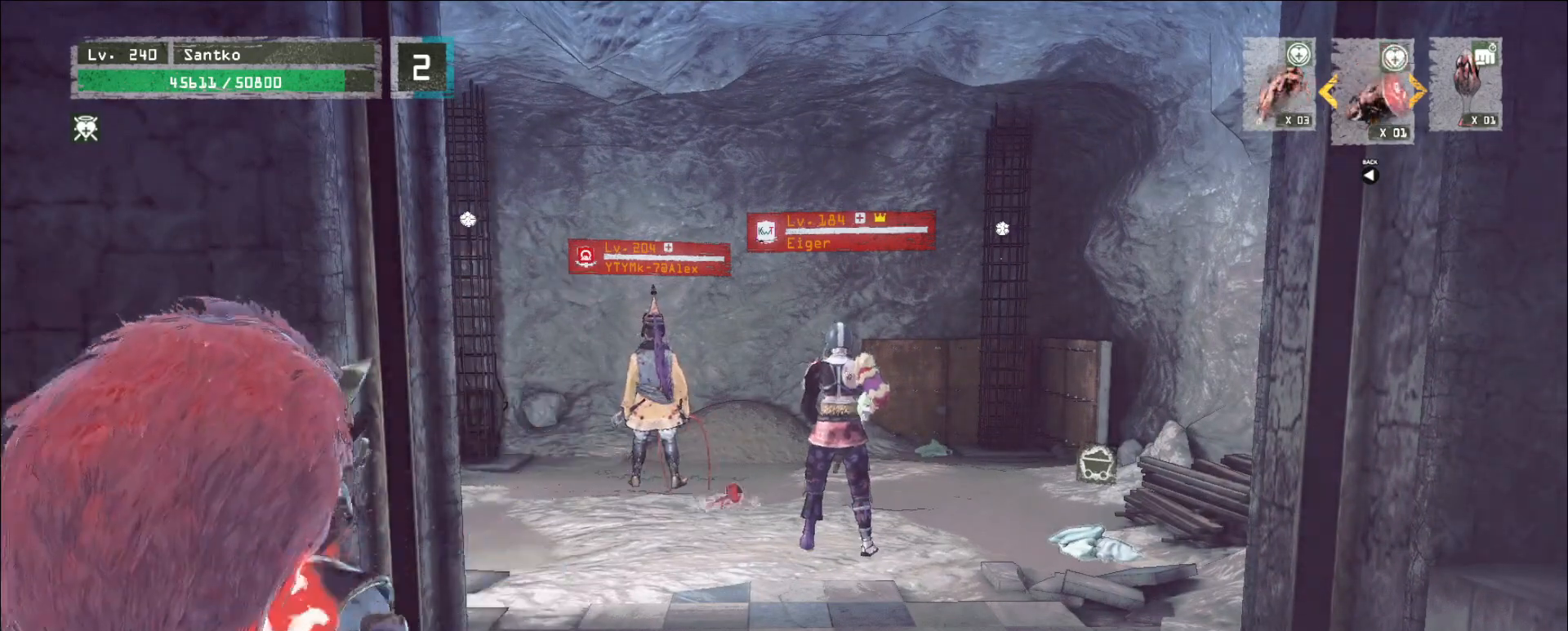
{"keys": ["ctrl", "w"], "mouse": [], "events": [[320, "w", "down"], [400, "ctrl", "down"]]}
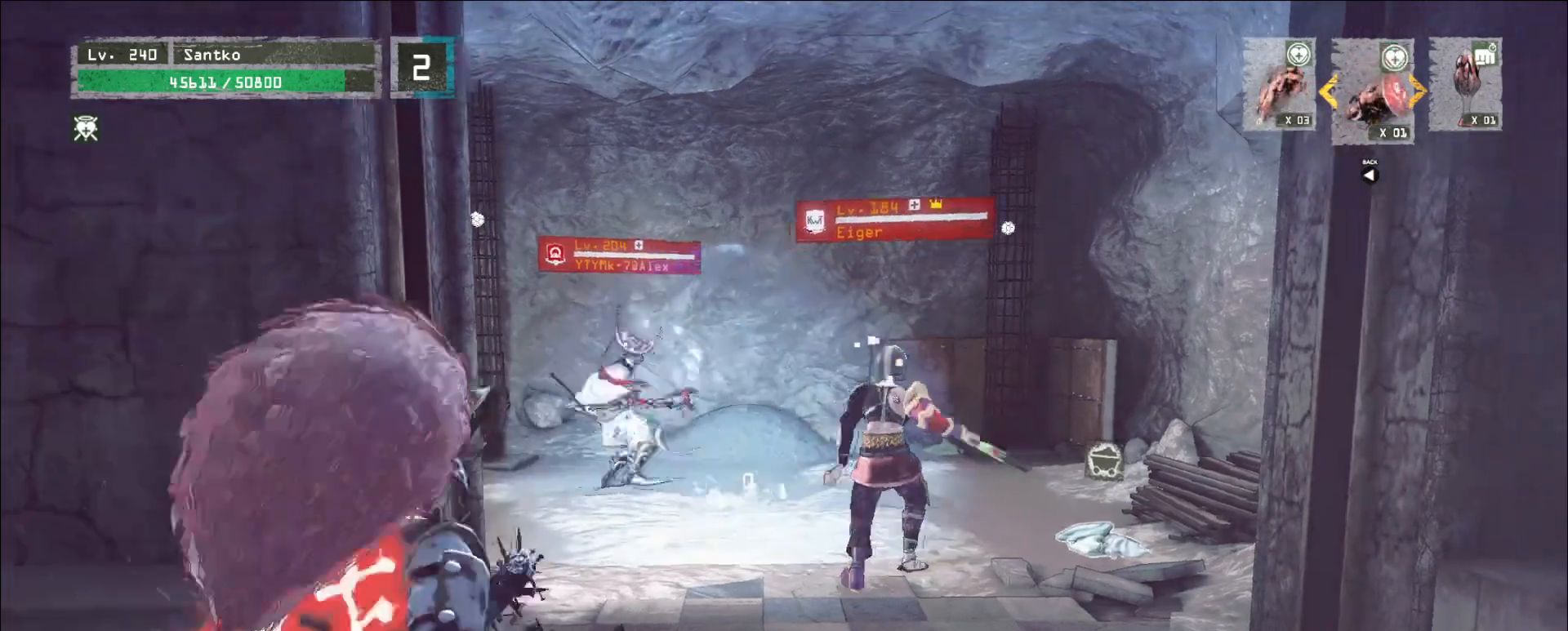
{"keys": ["e", "w"], "mouse": [], "events": [[80, "ctrl", "up"], [440, "e", "down"]]}
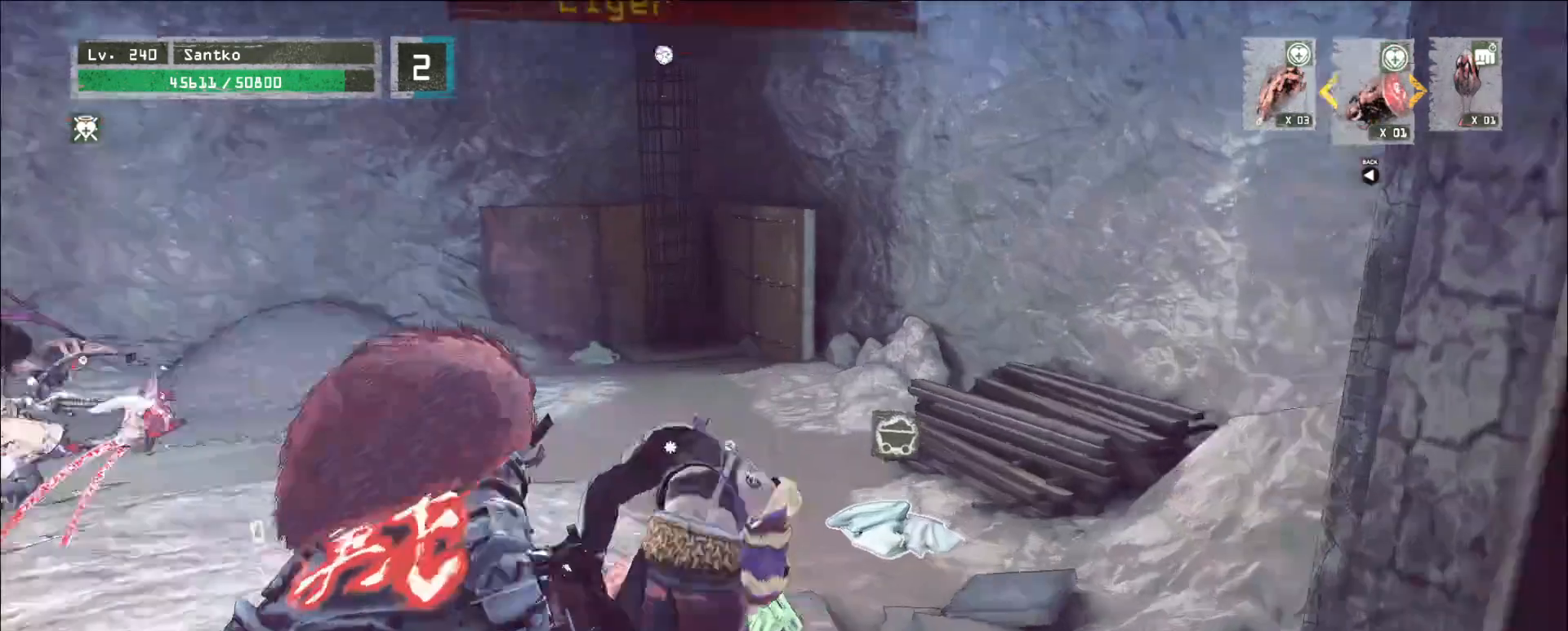
{"keys": [], "mouse": [], "events": [[40, "mouse_left", "down"], [80, "mouse_left", "up"], [320, "e", "up"], [400, "w", "up"]]}
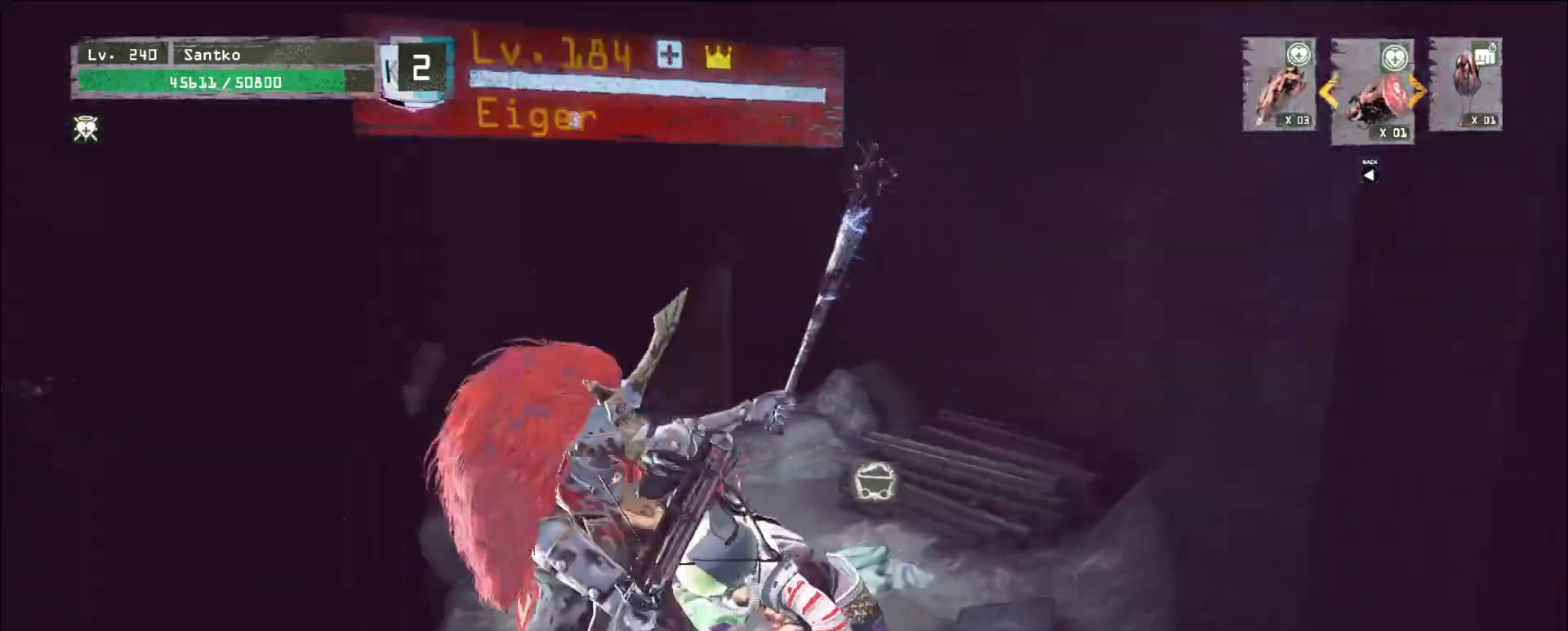
{"keys": [], "mouse": []}